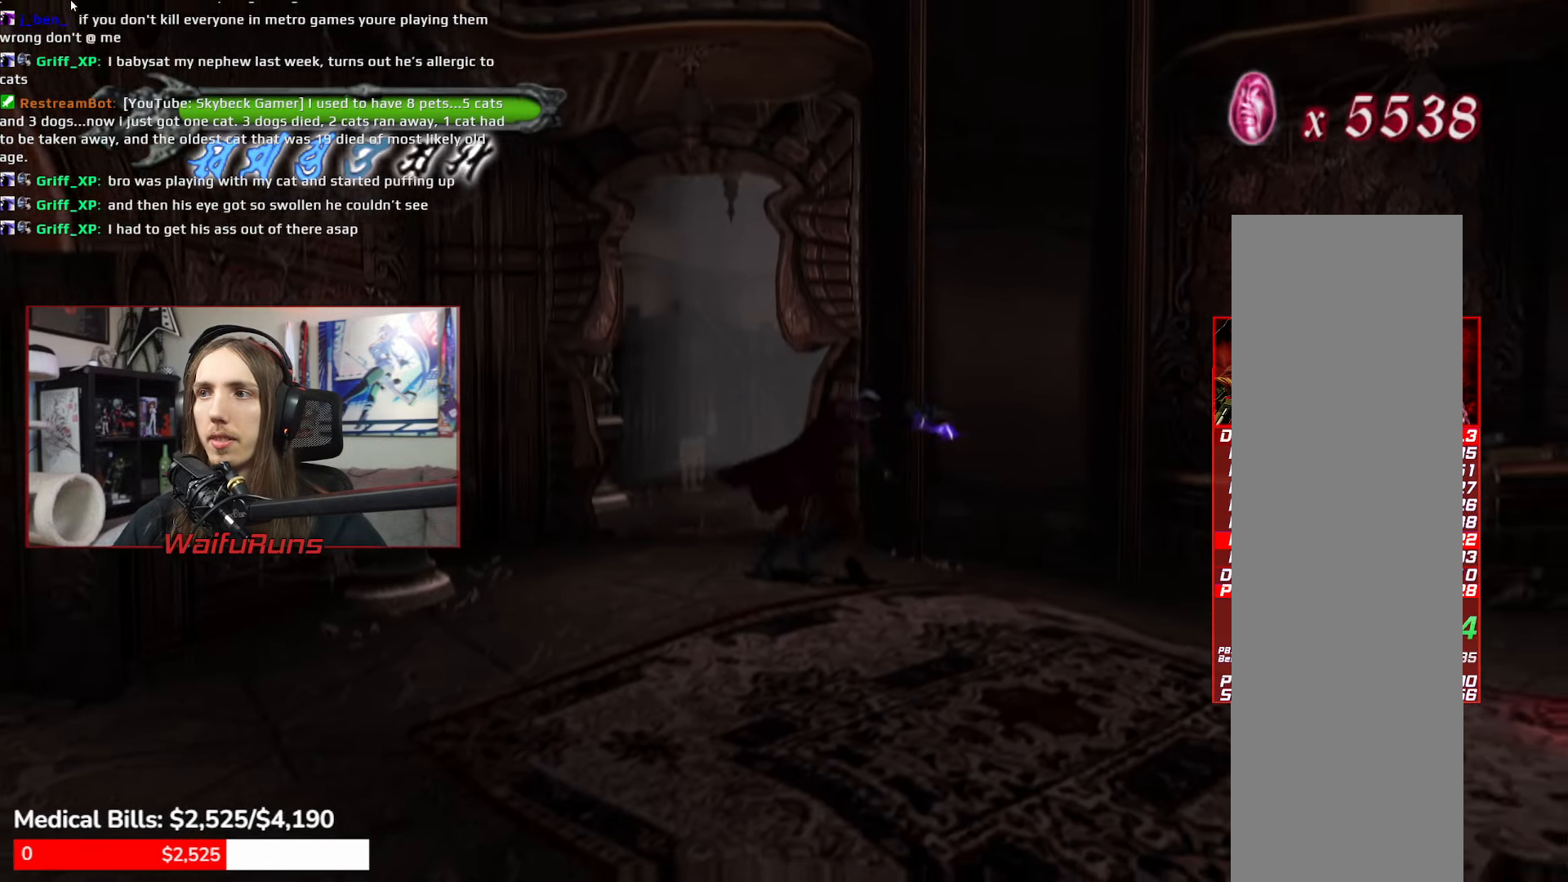
Gameplay with a controller (Xbox layout); each line is a JSON object with the inputs held at the frame after it (dt_ms = milliseconds from this image to that frame). "events" lists button and stick changes between this image and that frame as [ms after this image, input, new state], when the widget could be followed in between. Not read: L3 R3 START.
{"dt_ms": 500, "buttons": [], "left_stick": "right", "right_stick": "center", "events": [[33, "Y", "up"], [67, "left_stick", "right"], [100, "Y", "down"], [183, "Y", "up"], [433, "R1", "up"]]}
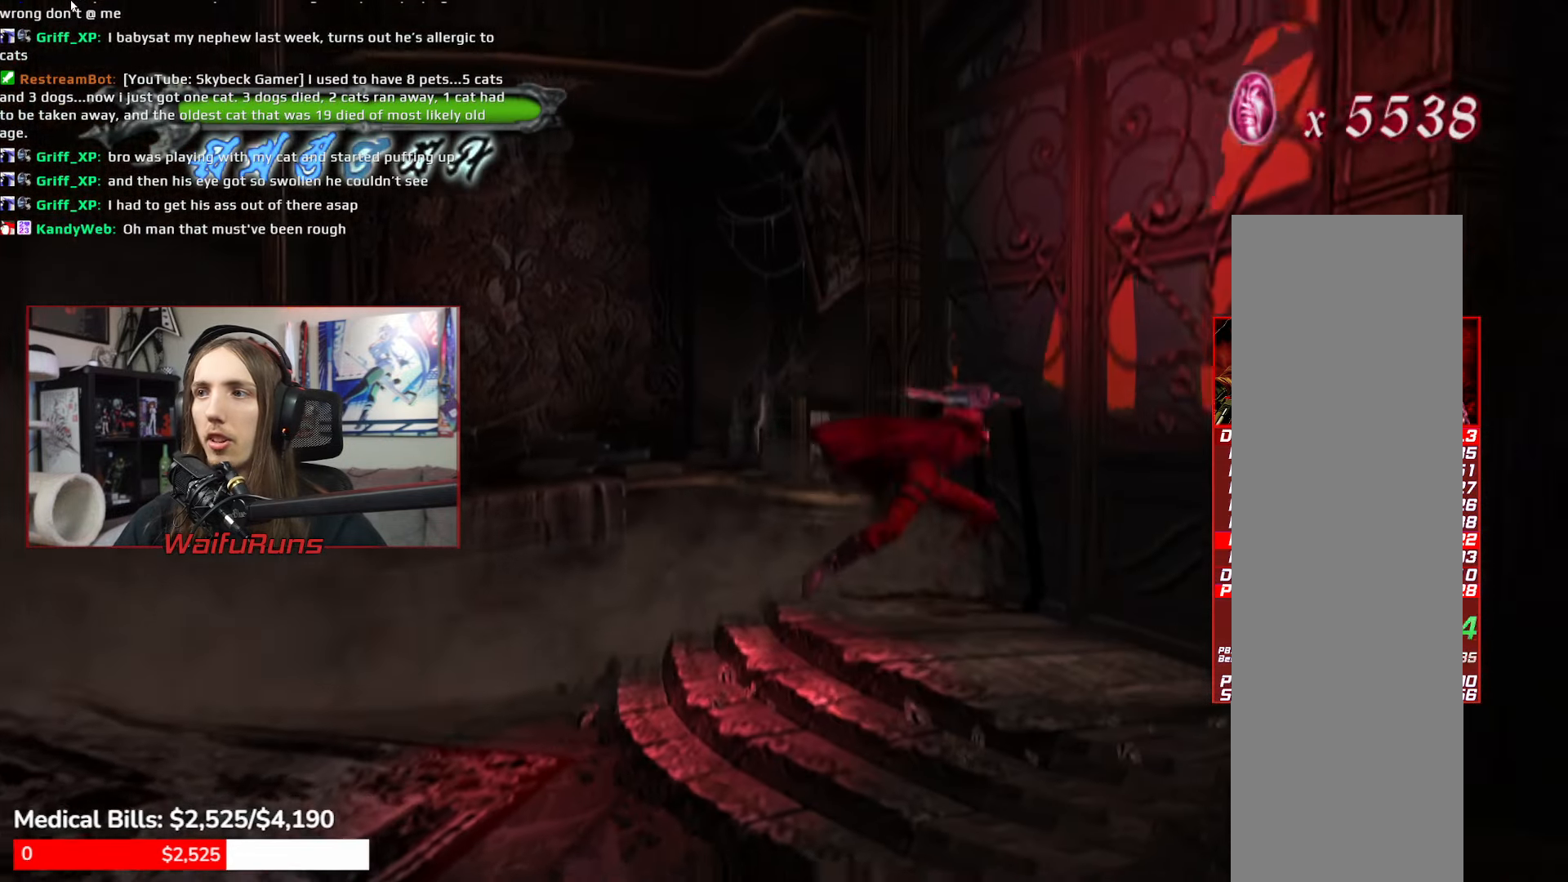
{"dt_ms": 500, "buttons": ["B"], "left_stick": "right", "right_stick": "center", "events": [[133, "B", "down"]]}
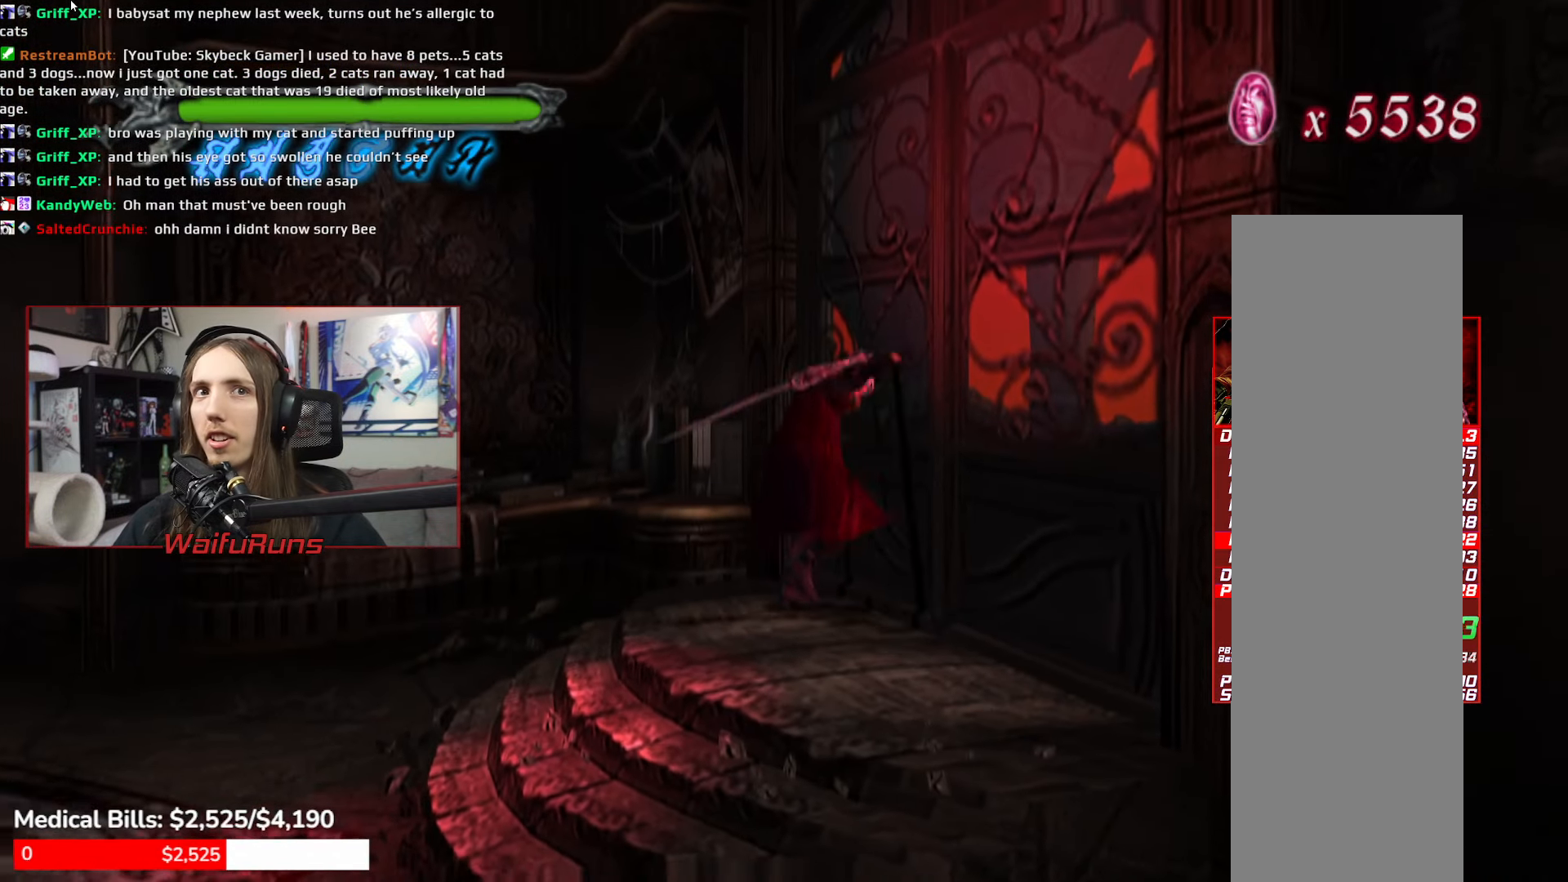
{"dt_ms": 500, "buttons": [], "left_stick": "center", "right_stick": "center", "events": [[350, "B", "up"], [367, "left_stick", "center"], [383, "B", "down"], [467, "B", "up"]]}
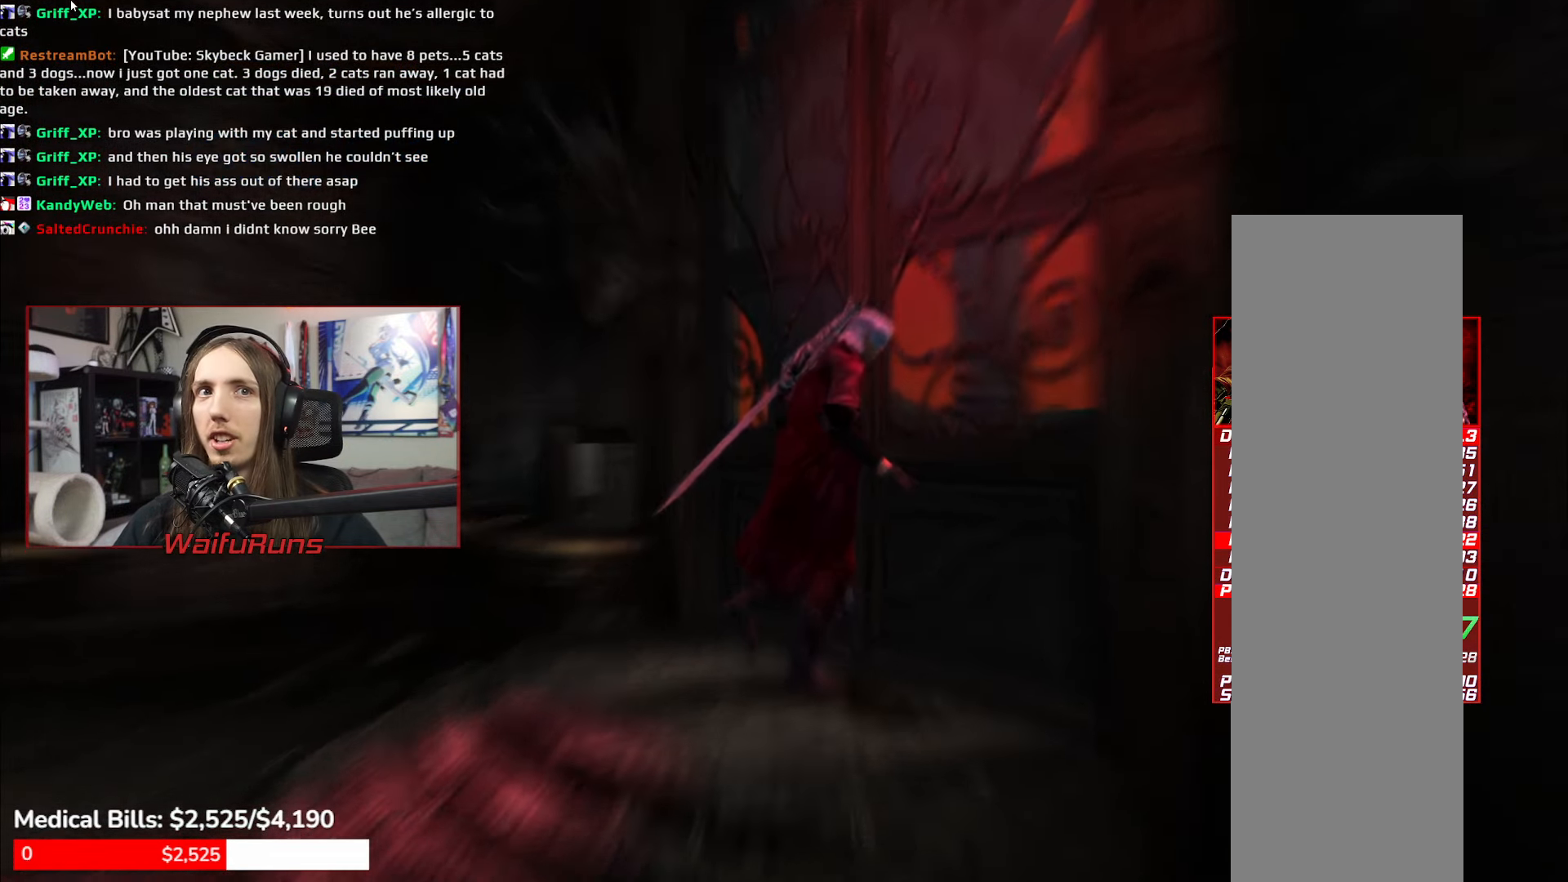
{"dt_ms": 500, "buttons": [], "left_stick": "center", "right_stick": "center", "events": [[33, "B", "down"], [117, "B", "up"], [183, "B", "down"], [267, "B", "up"]]}
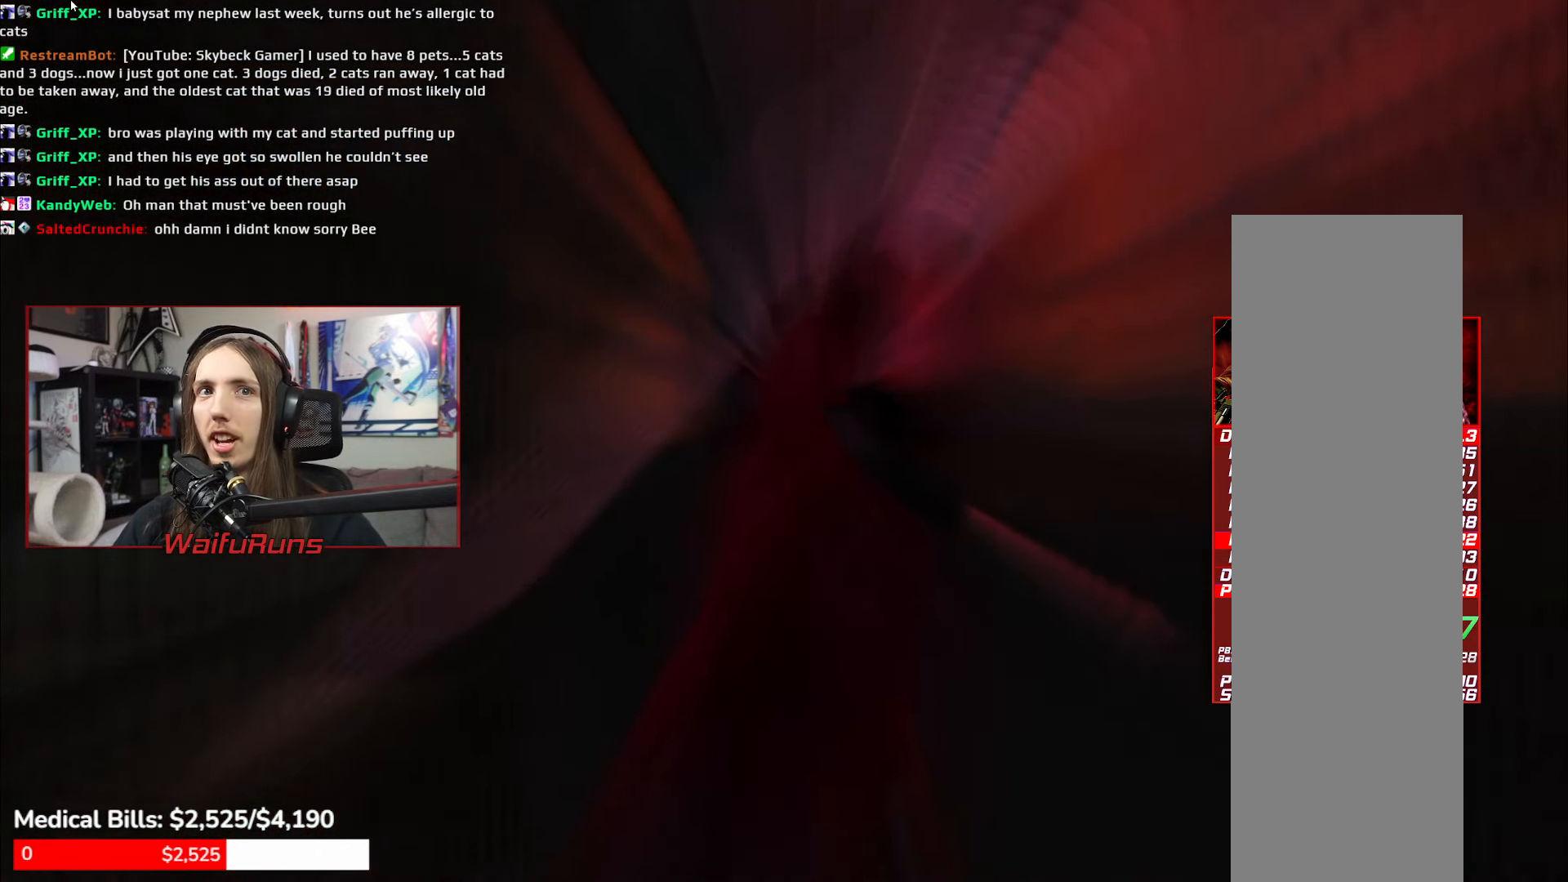
{"dt_ms": 500, "buttons": [], "left_stick": "center", "right_stick": "center", "events": []}
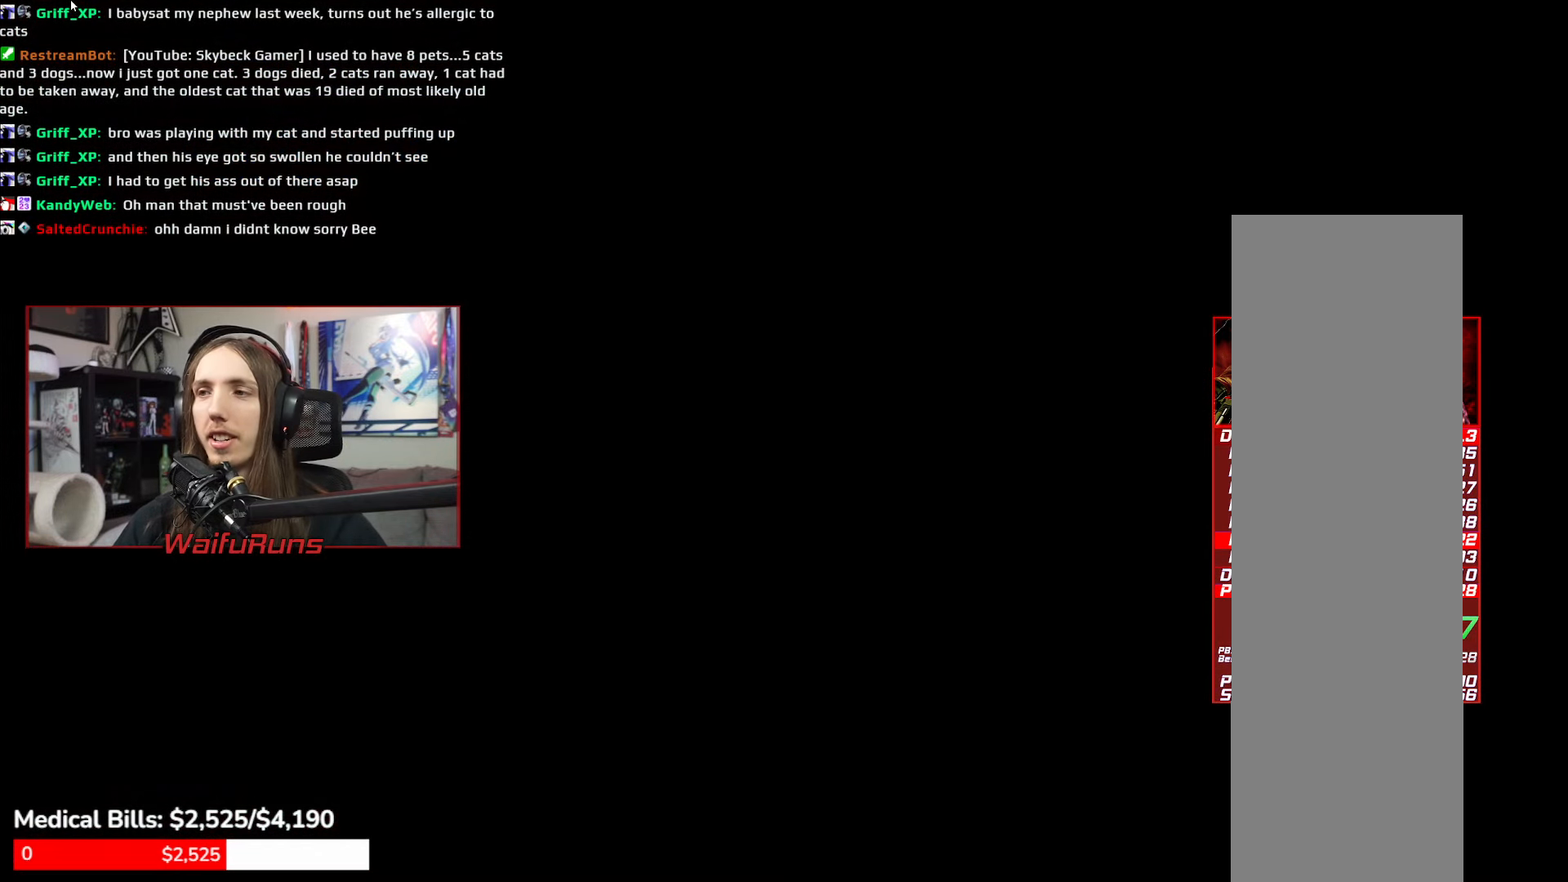
{"dt_ms": 500, "buttons": [], "left_stick": "center", "right_stick": "center", "events": []}
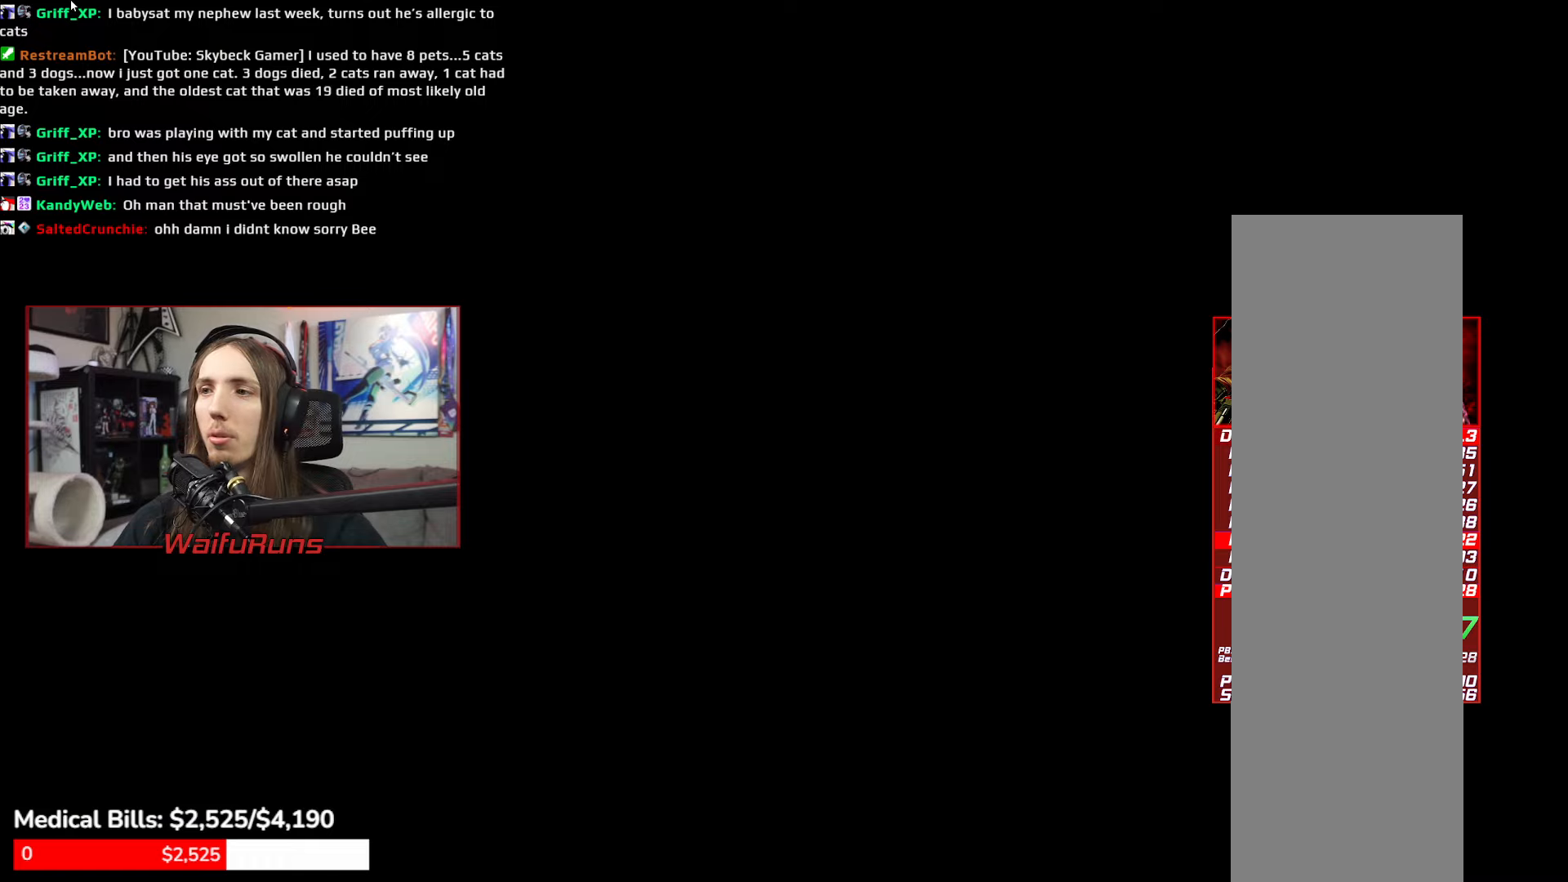
{"dt_ms": 500, "buttons": [], "left_stick": "down", "right_stick": "center", "events": [[500, "left_stick", "down"]]}
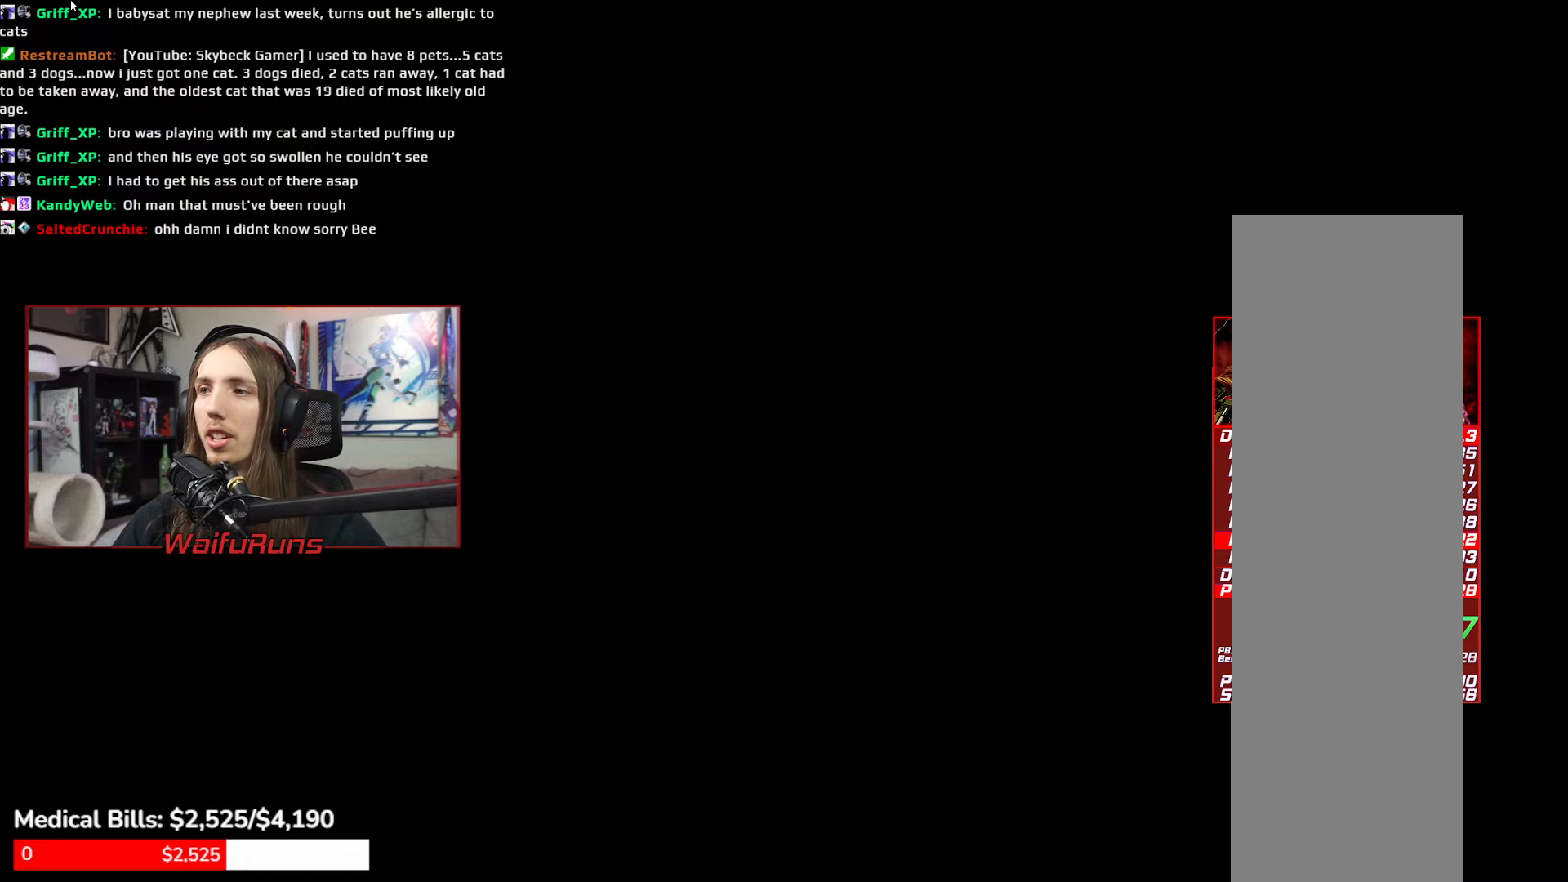
{"dt_ms": 500, "buttons": ["A"], "left_stick": "down", "right_stick": "center", "events": [[417, "A", "down"]]}
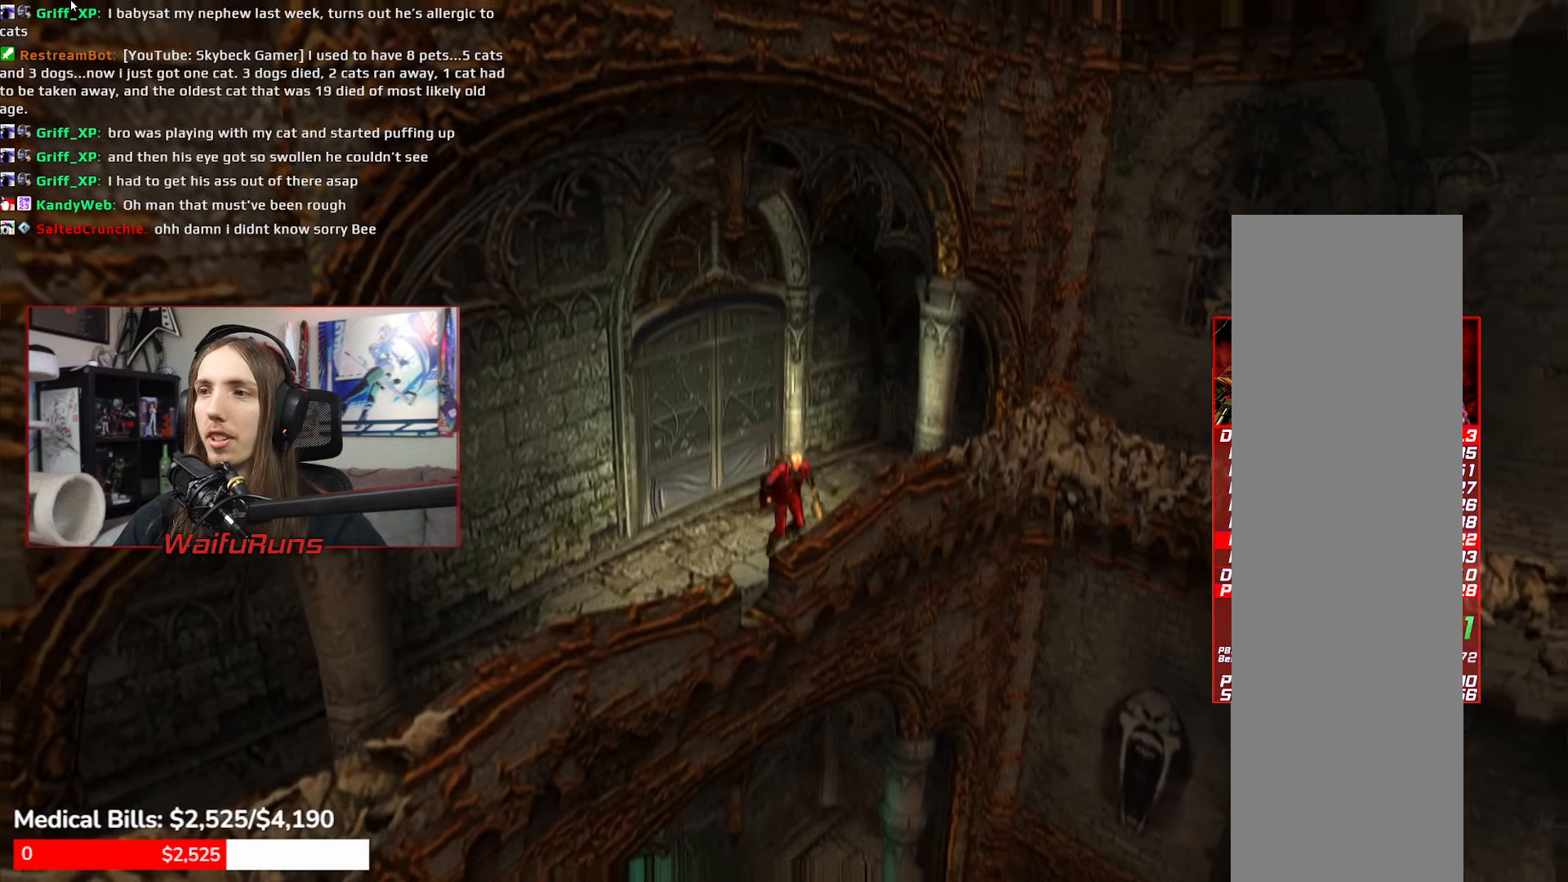
{"dt_ms": 500, "buttons": ["A"], "left_stick": "down-right", "right_stick": "center", "events": [[217, "A", "up"], [267, "left_stick", "down-right"], [367, "A", "down"]]}
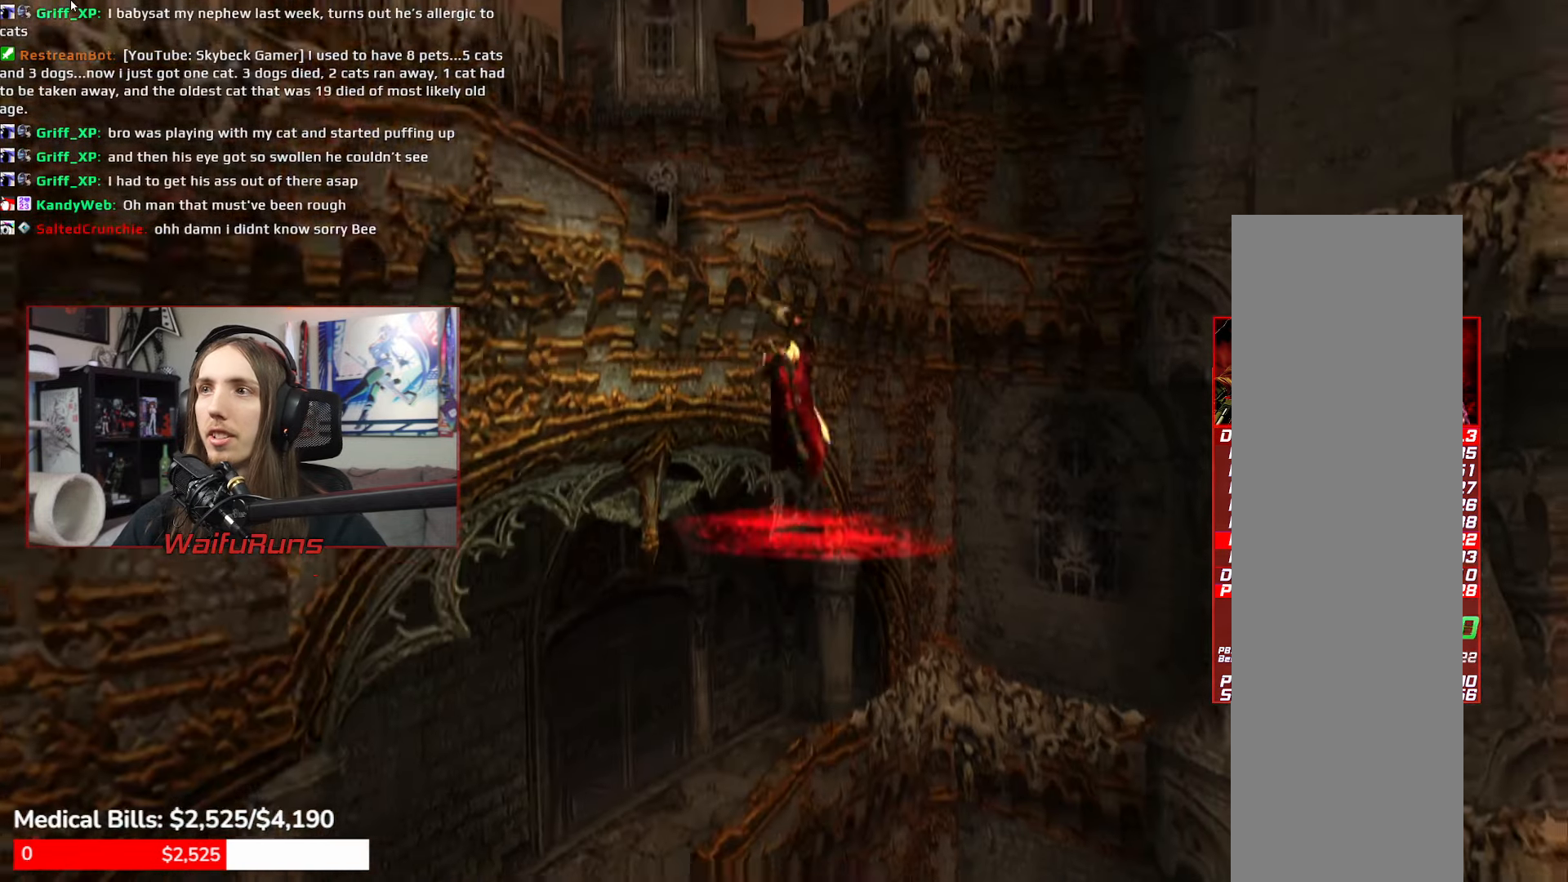
{"dt_ms": 1000, "buttons": [], "left_stick": "center", "right_stick": "center"}
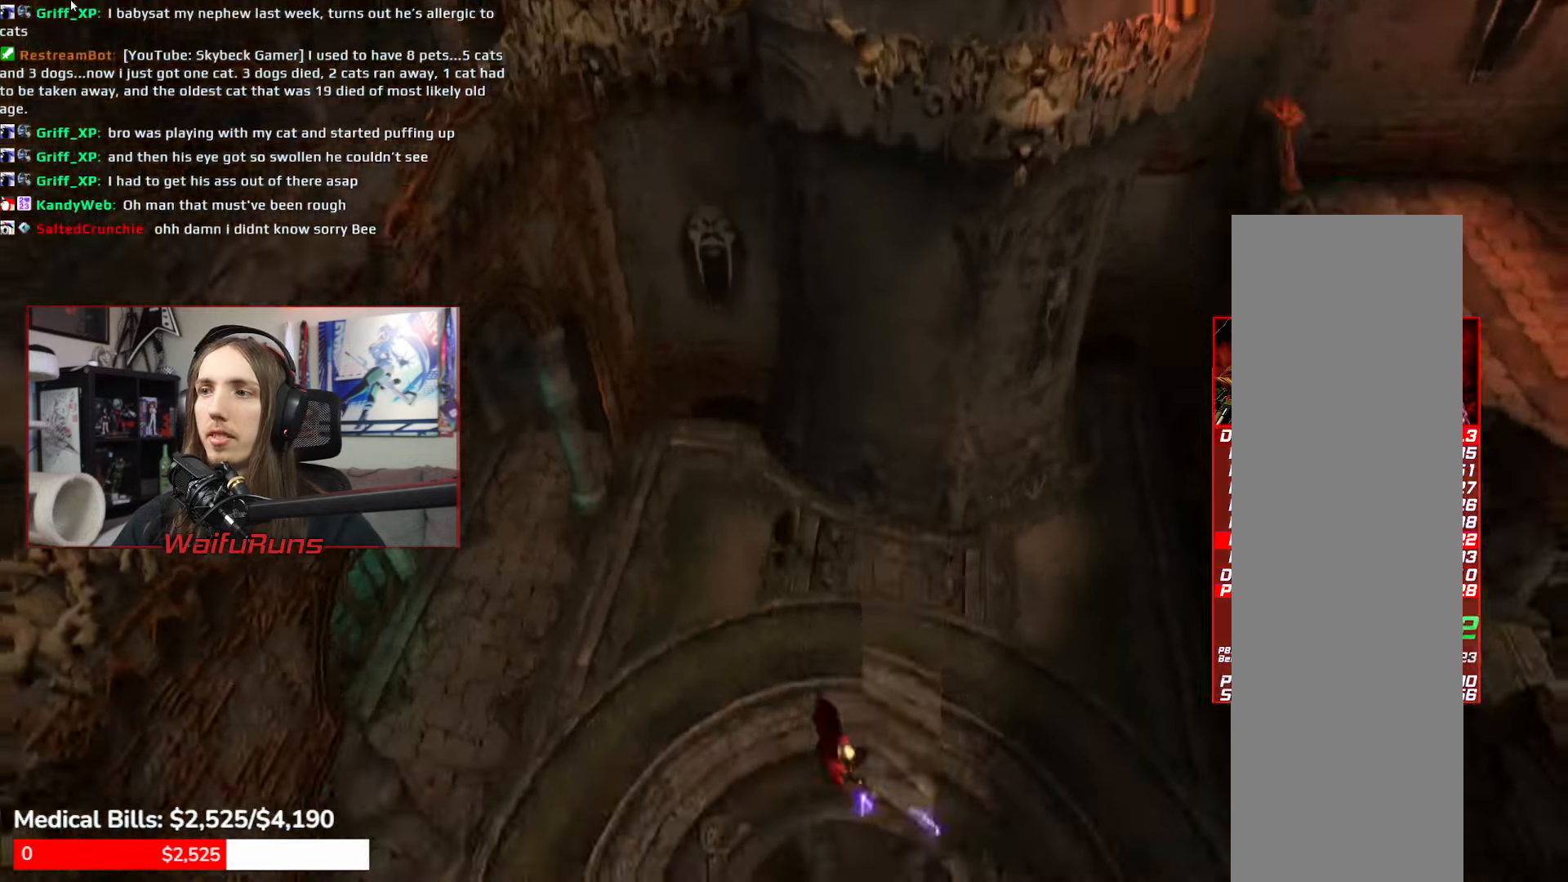
{"dt_ms": 500, "buttons": ["B"], "left_stick": "right", "right_stick": "center", "events": [[100, "B", "down"], [184, "B", "up"], [234, "B", "down"], [350, "B", "up"], [384, "left_stick", "right"], [434, "B", "down"]]}
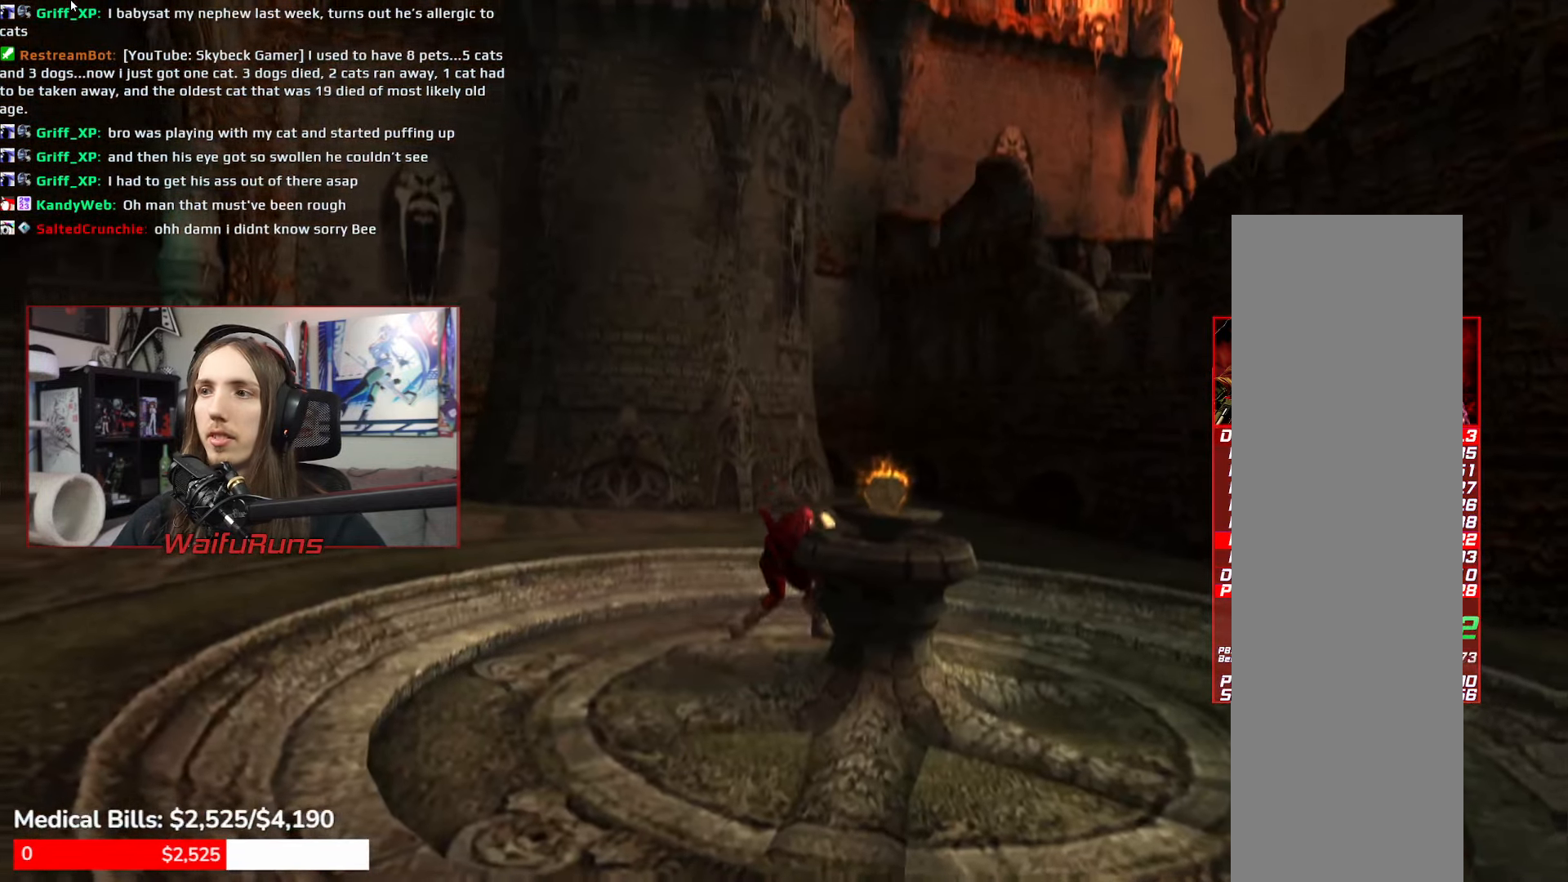
{"dt_ms": 500, "buttons": ["B"], "left_stick": "down-right", "right_stick": "center", "events": [[50, "B", "up"], [50, "left_stick", "down-right"], [317, "B", "down"], [384, "B", "up"], [467, "B", "down"]]}
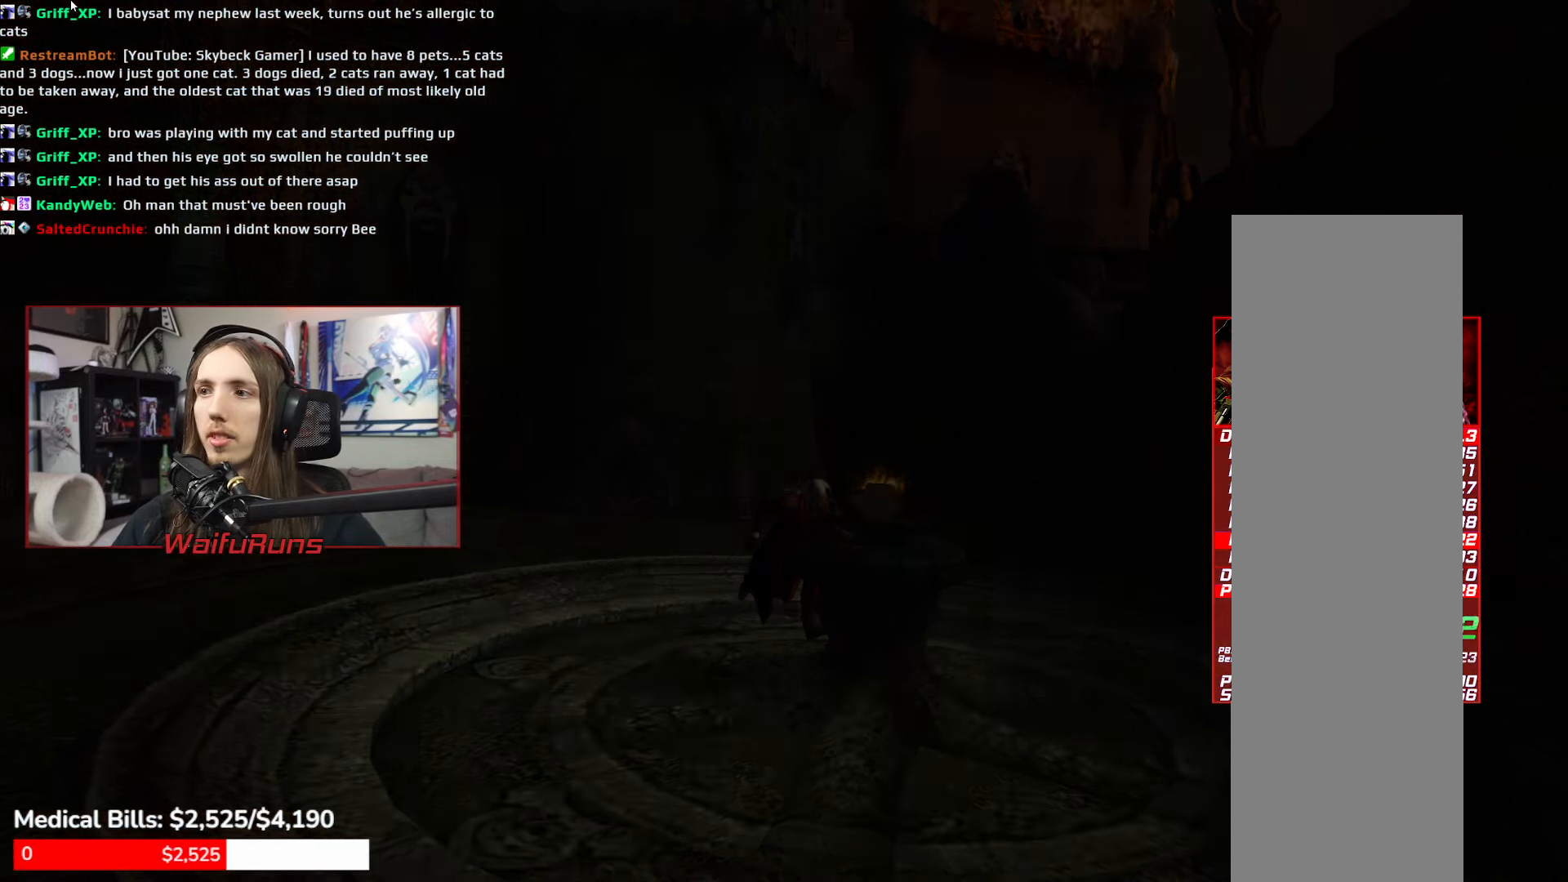
{"dt_ms": 500, "buttons": ["B", "Y"], "left_stick": "center", "right_stick": "center", "events": [[17, "left_stick", "center"], [34, "B", "up"], [100, "B", "down"], [184, "B", "up"], [284, "B", "down"], [317, "B", "up"], [317, "Y", "down"], [384, "Y", "up"], [450, "B", "down"], [467, "Y", "down"]]}
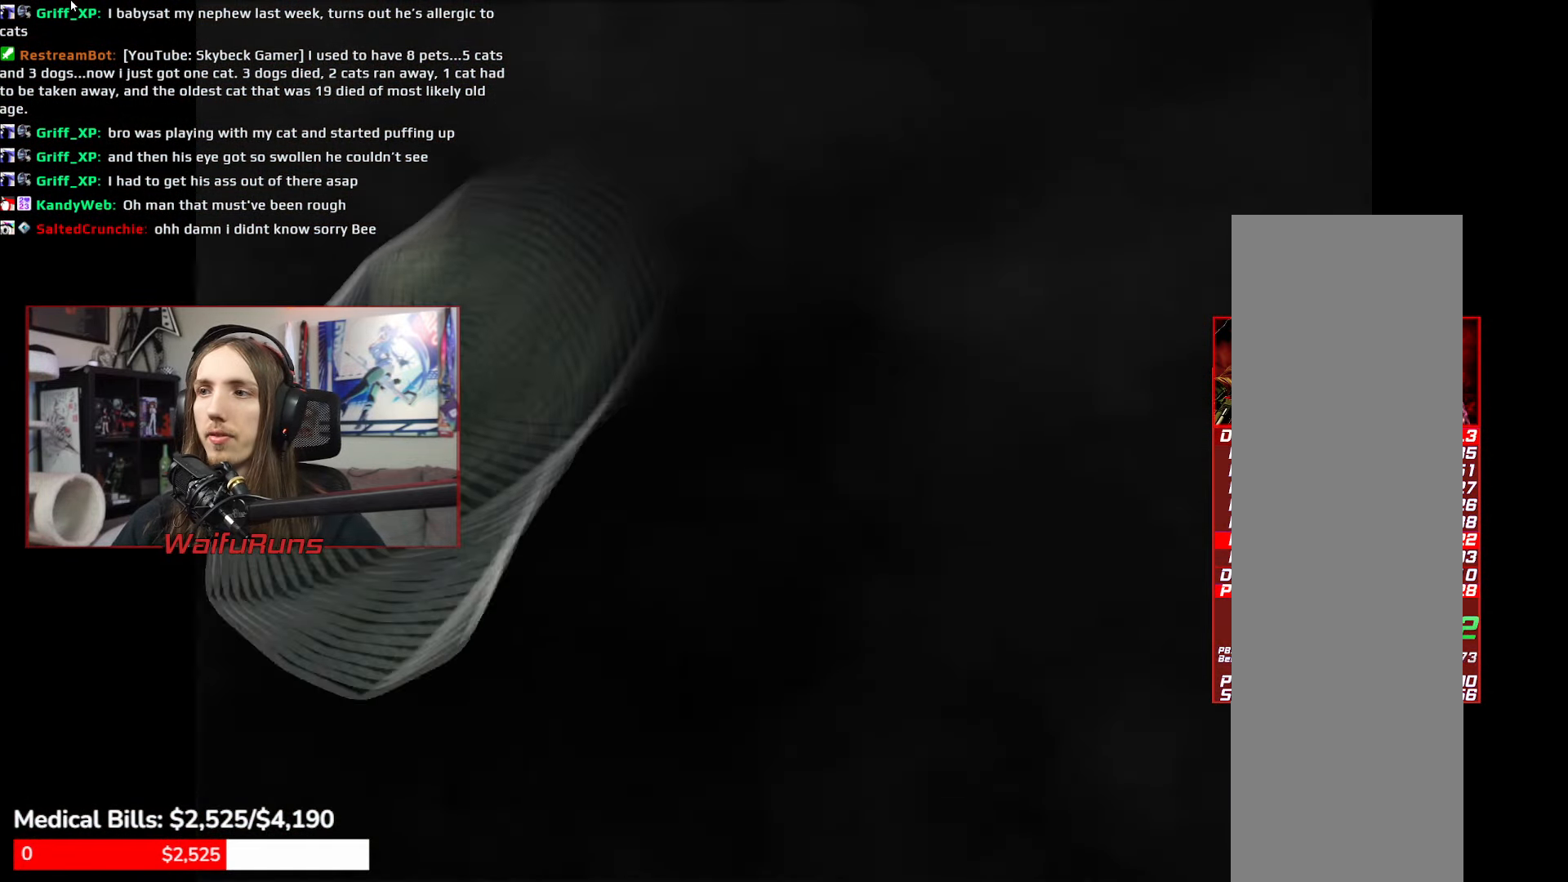
{"dt_ms": 1000, "buttons": [], "left_stick": "center", "right_stick": "center"}
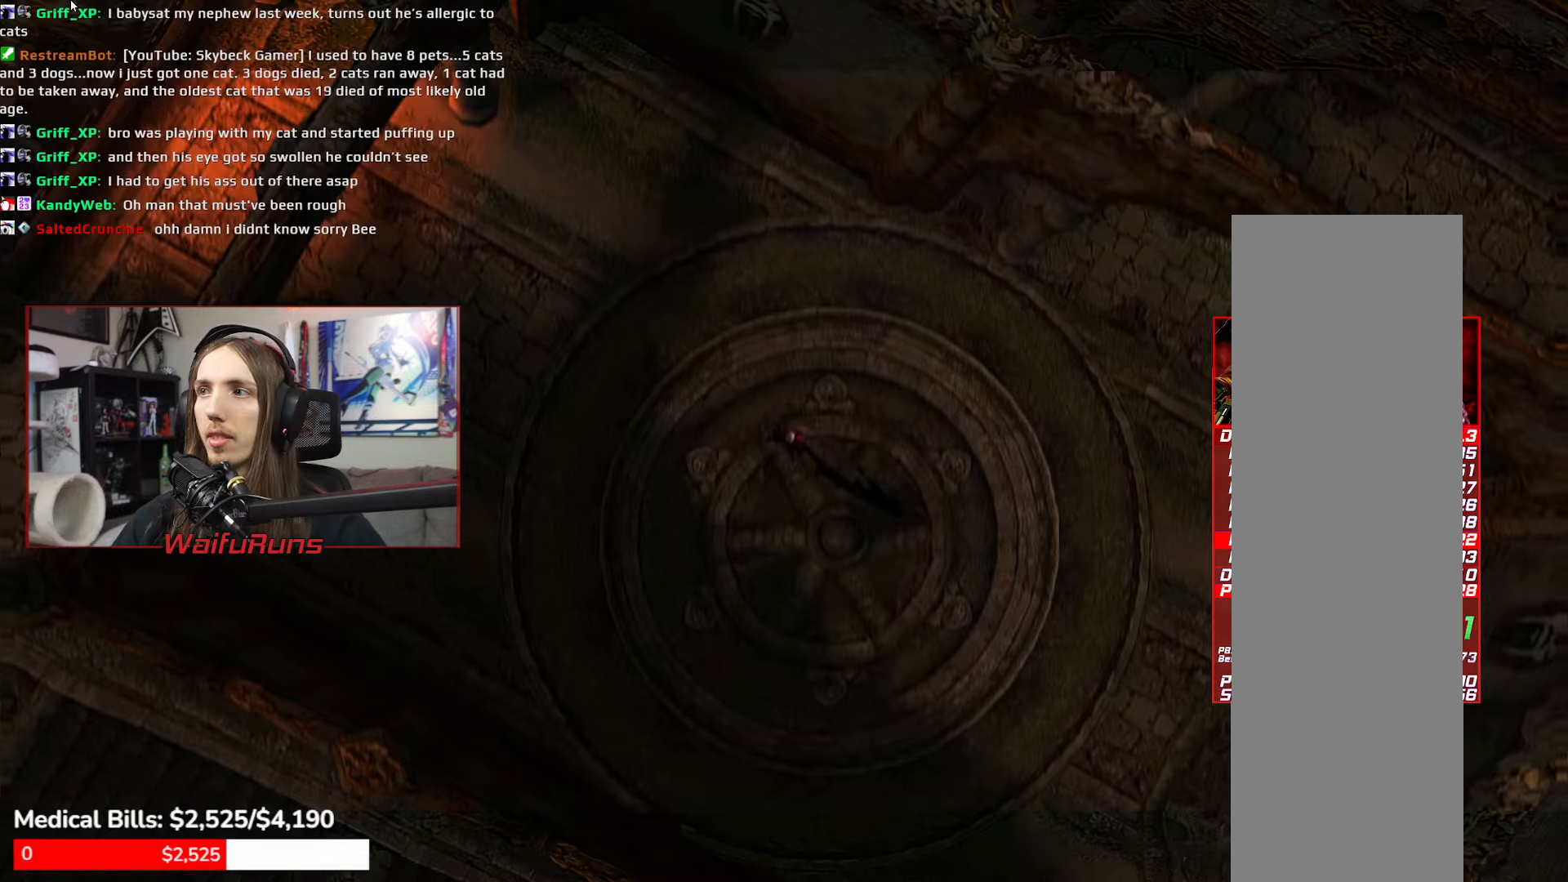
{"dt_ms": 500, "buttons": [], "left_stick": "up-right", "right_stick": "center", "events": [[333, "left_stick", "up-right"]]}
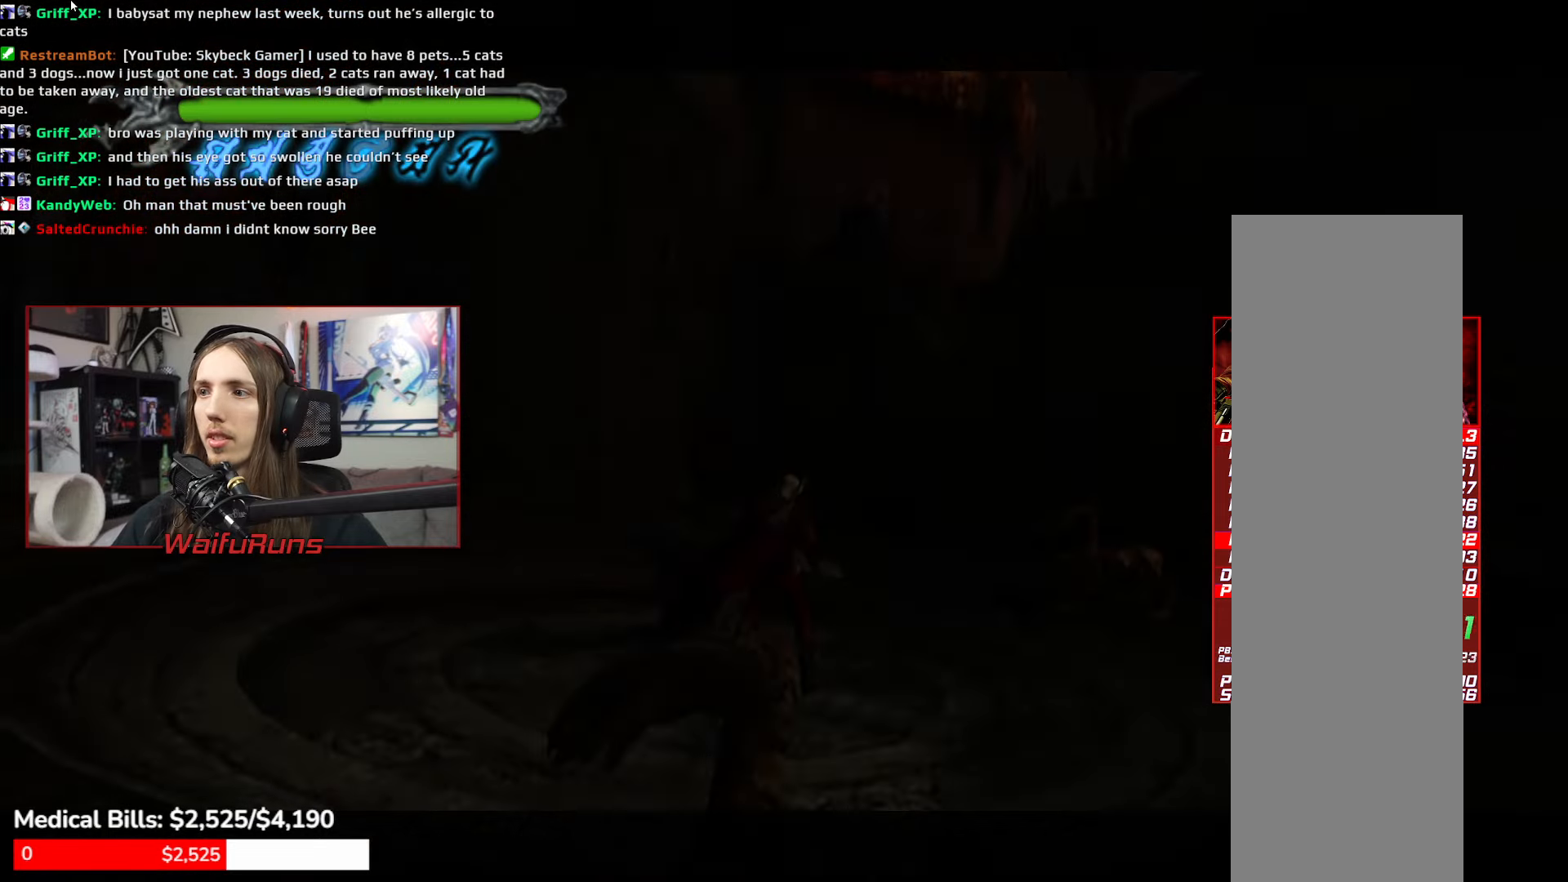
{"dt_ms": 500, "buttons": ["X", "R1"], "left_stick": "right", "right_stick": "center", "events": [[200, "L1", "down"], [300, "R1", "down"], [333, "L1", "up"], [350, "X", "down"], [383, "left_stick", "right"], [433, "X", "up"], [466, "X", "down"]]}
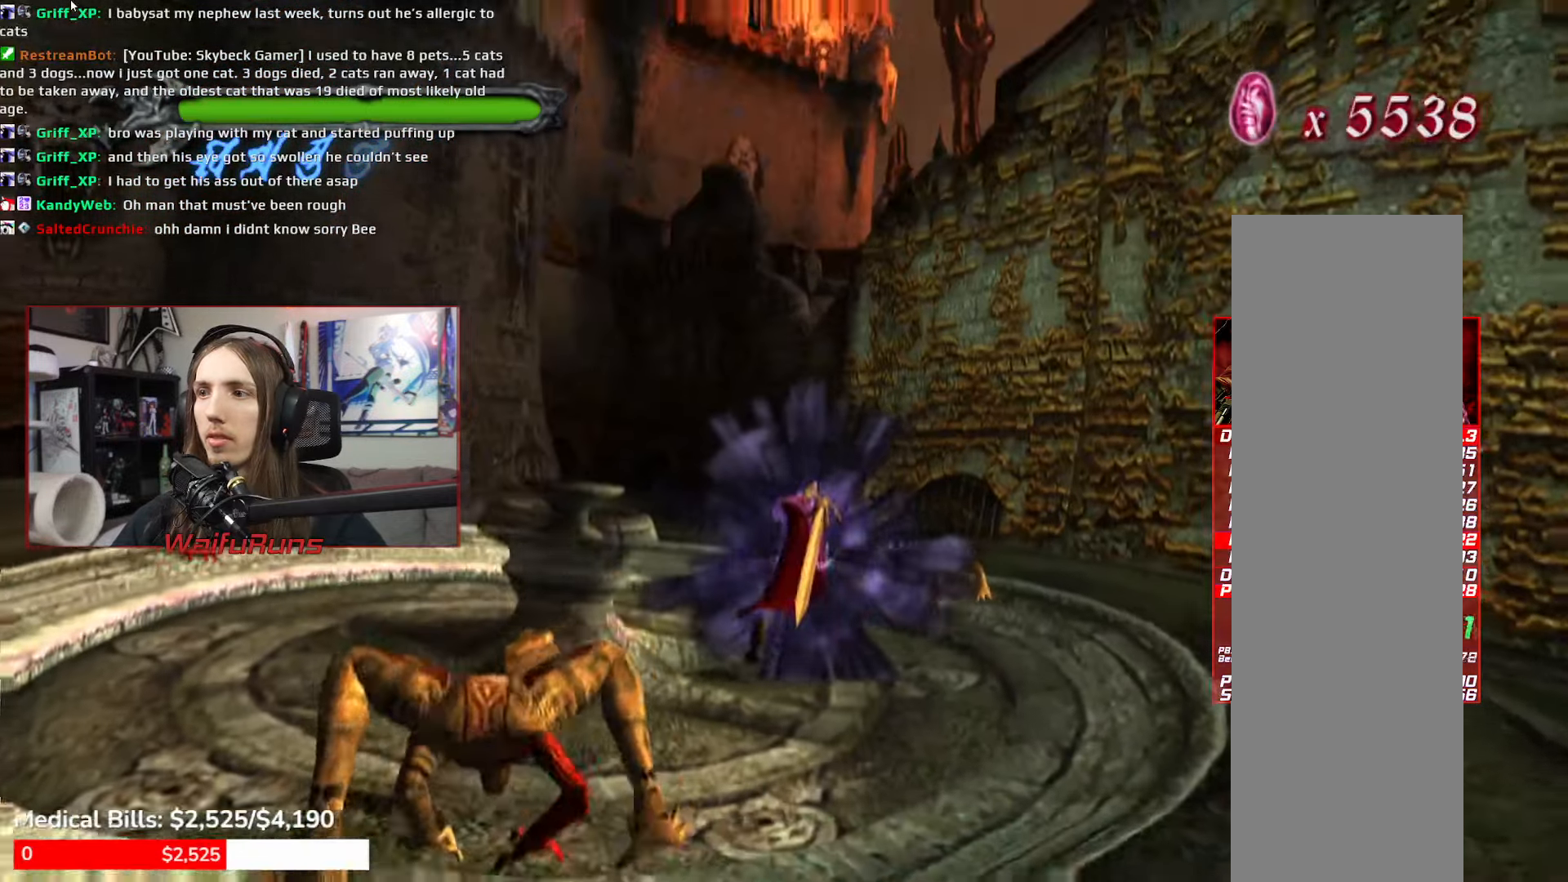
{"dt_ms": 500, "buttons": ["R1"], "left_stick": "up-right", "right_stick": "center", "events": [[50, "X", "up"], [133, "A", "down"], [233, "A", "up"], [433, "left_stick", "up-right"]]}
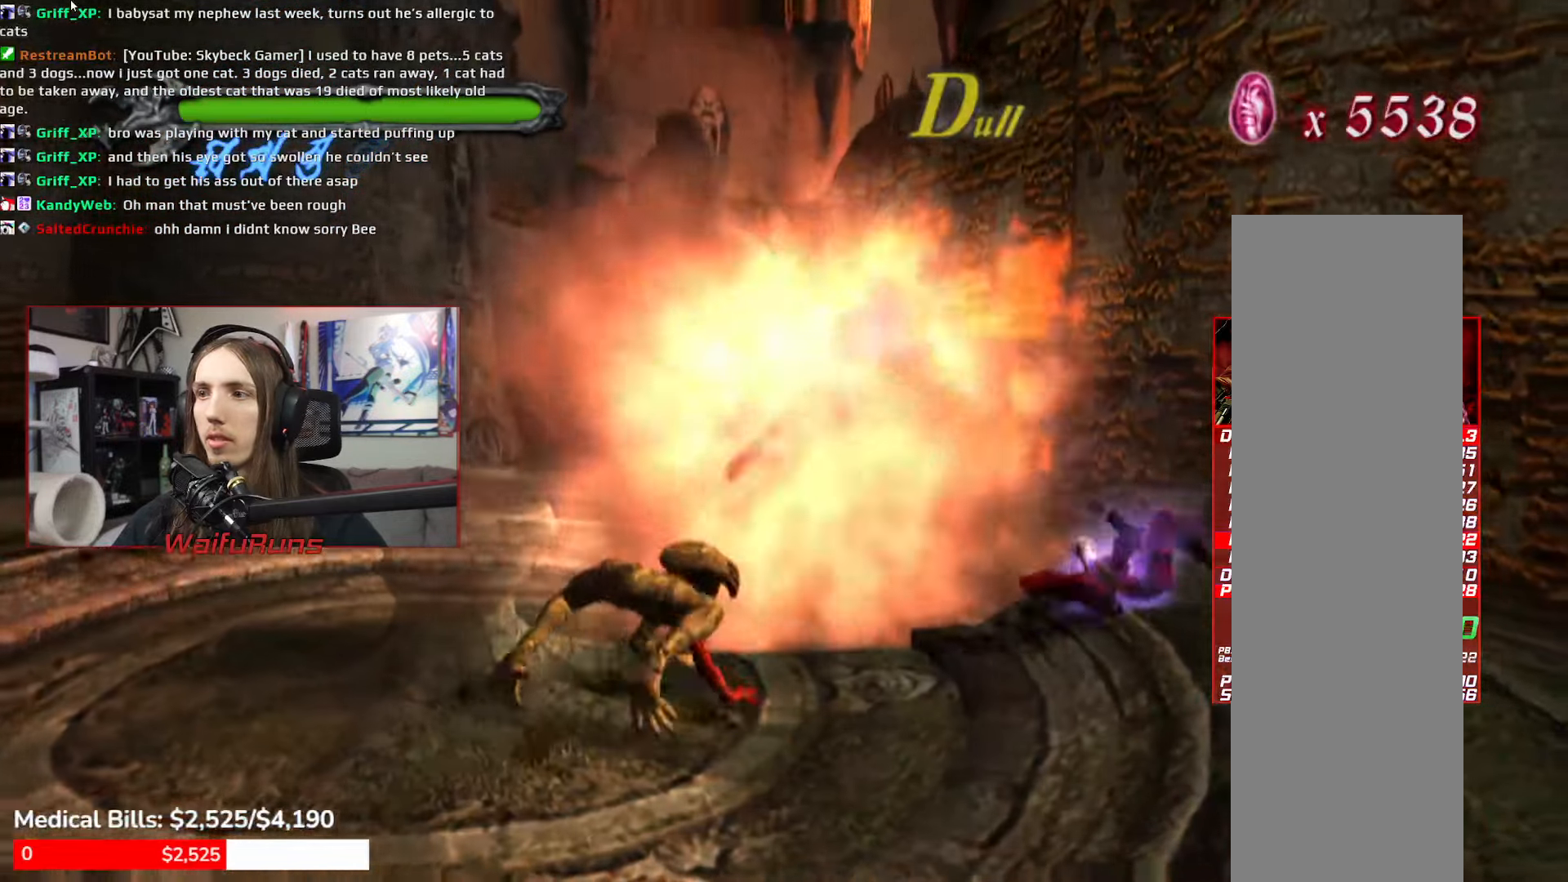
{"dt_ms": 500, "buttons": [], "left_stick": "up", "right_stick": "center"}
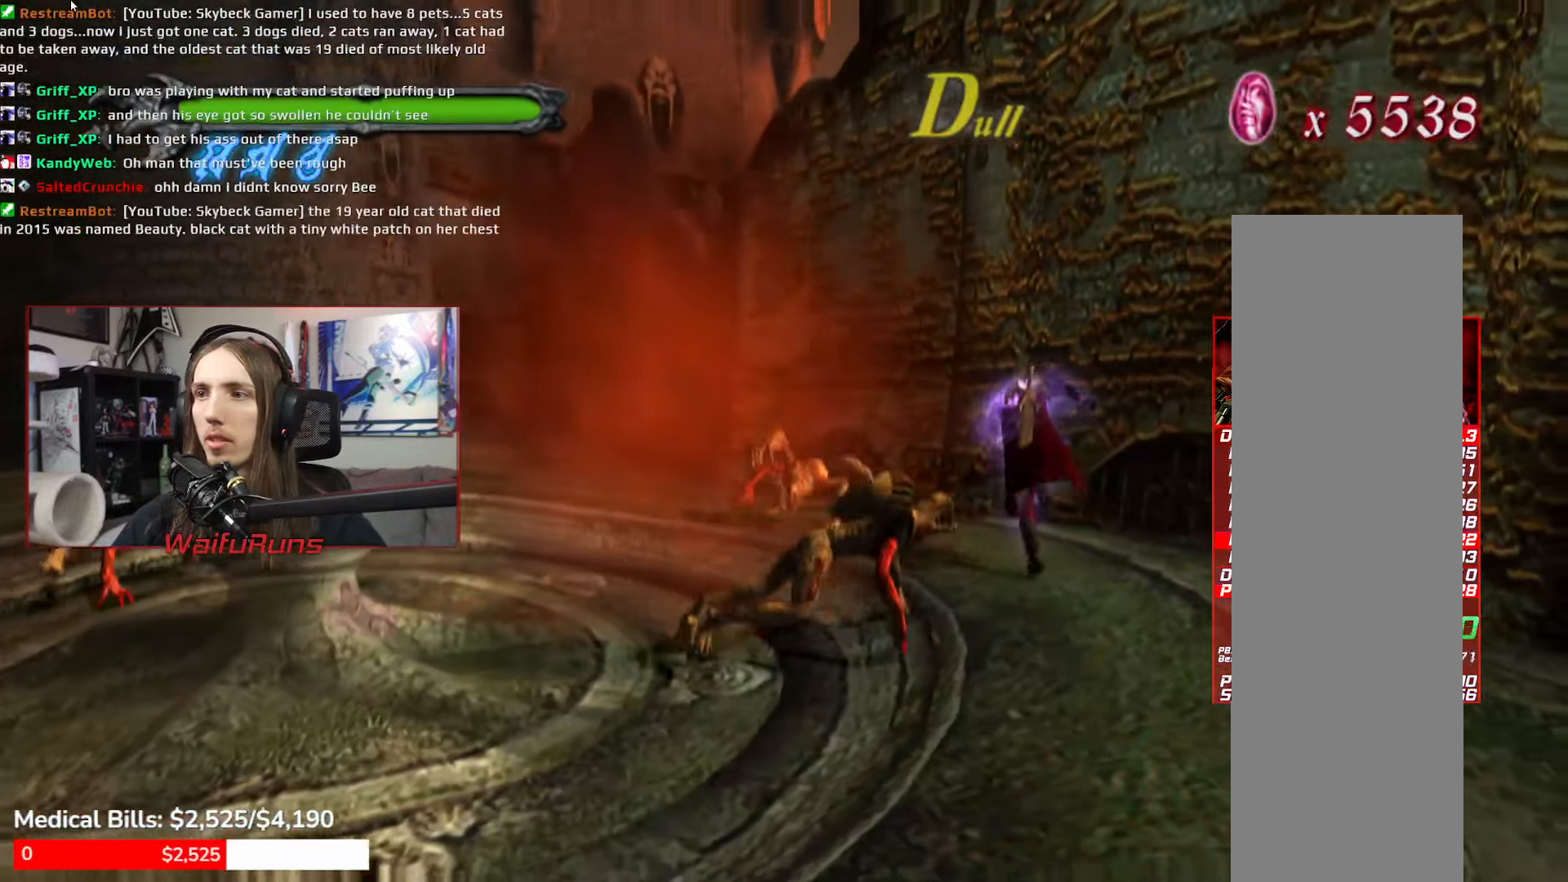
{"dt_ms": 500, "buttons": ["A", "R1"], "left_stick": "down-right", "right_stick": "center", "events": [[116, "R1", "down"], [166, "X", "down"], [216, "left_stick", "up-right"], [266, "X", "up"], [316, "X", "down"], [316, "left_stick", "right"], [383, "X", "up"], [433, "A", "down"], [483, "left_stick", "down-right"]]}
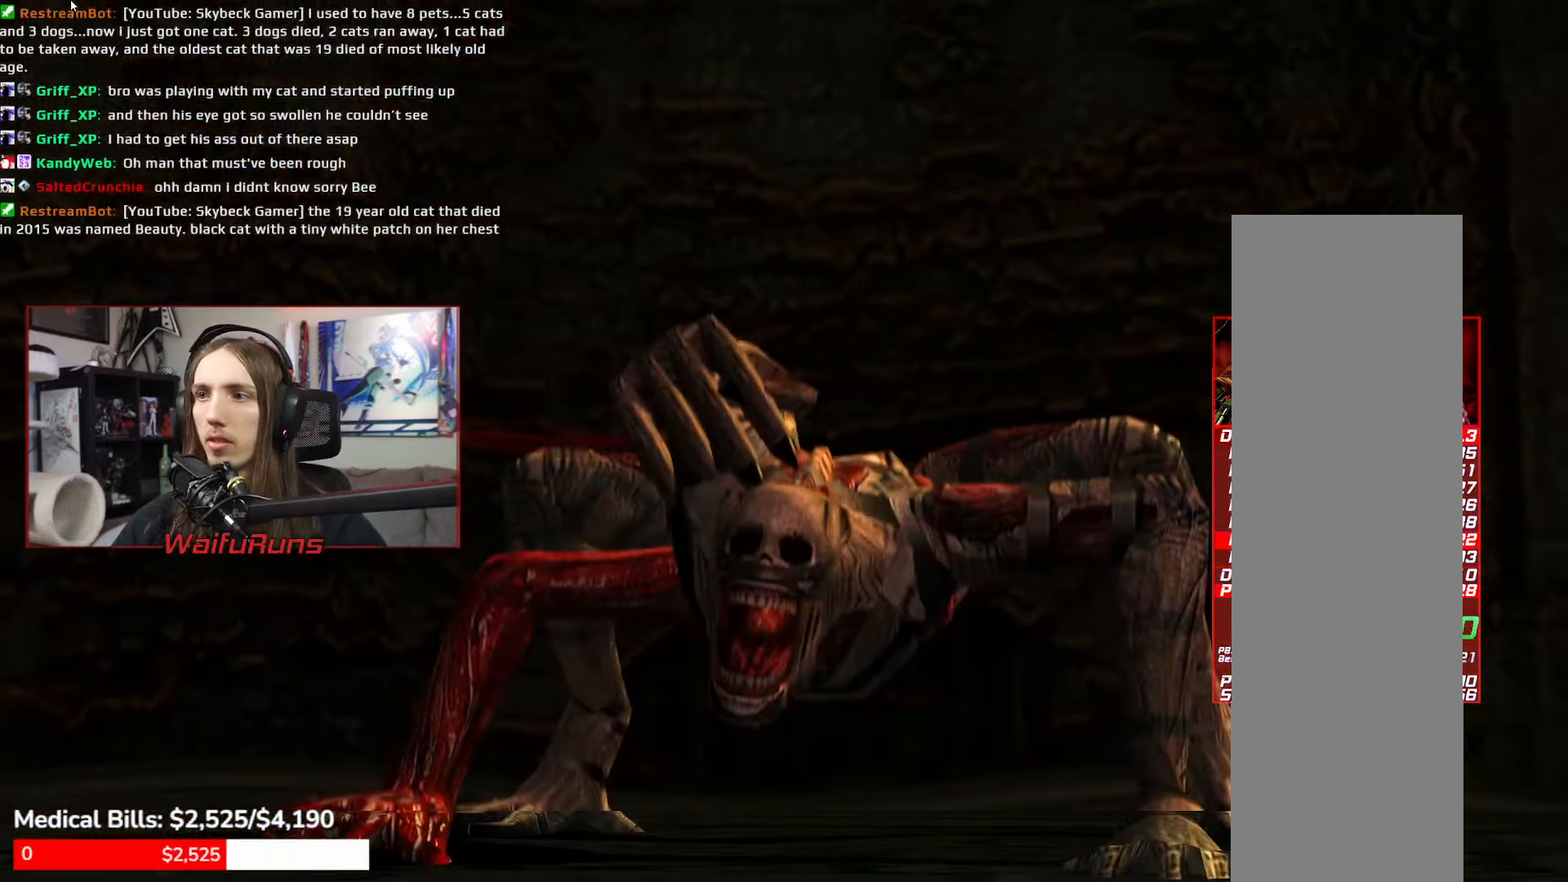
{"dt_ms": 500, "buttons": [], "left_stick": "down-right", "right_stick": "center", "events": [[50, "A", "up"], [66, "R1", "up"]]}
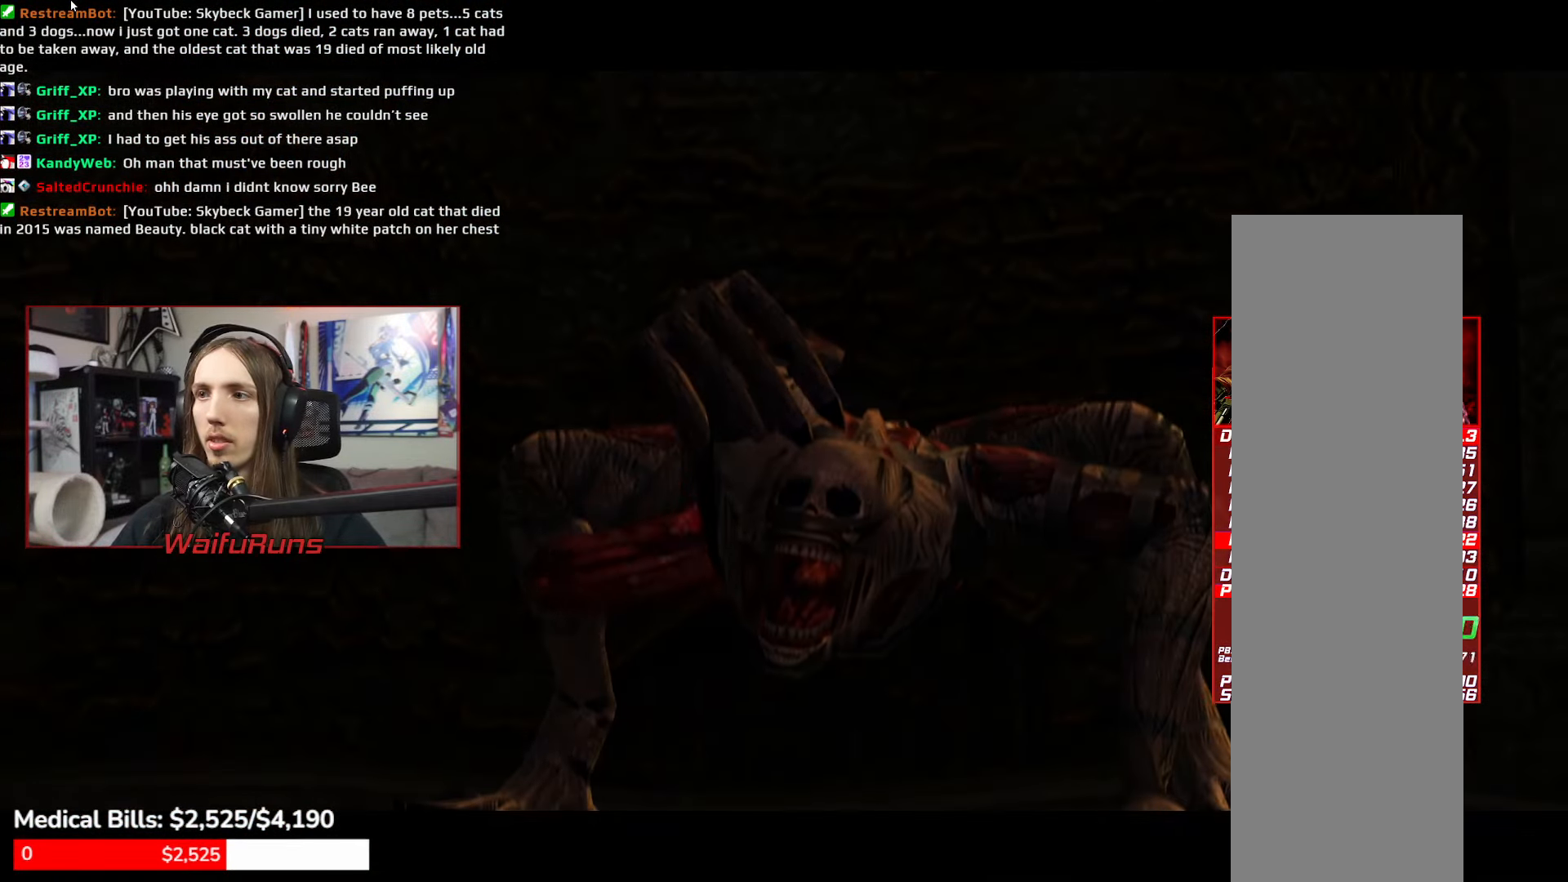
{"dt_ms": 500, "buttons": [], "left_stick": "up-right", "right_stick": "center", "events": [[350, "left_stick", "right"], [450, "left_stick", "up-right"]]}